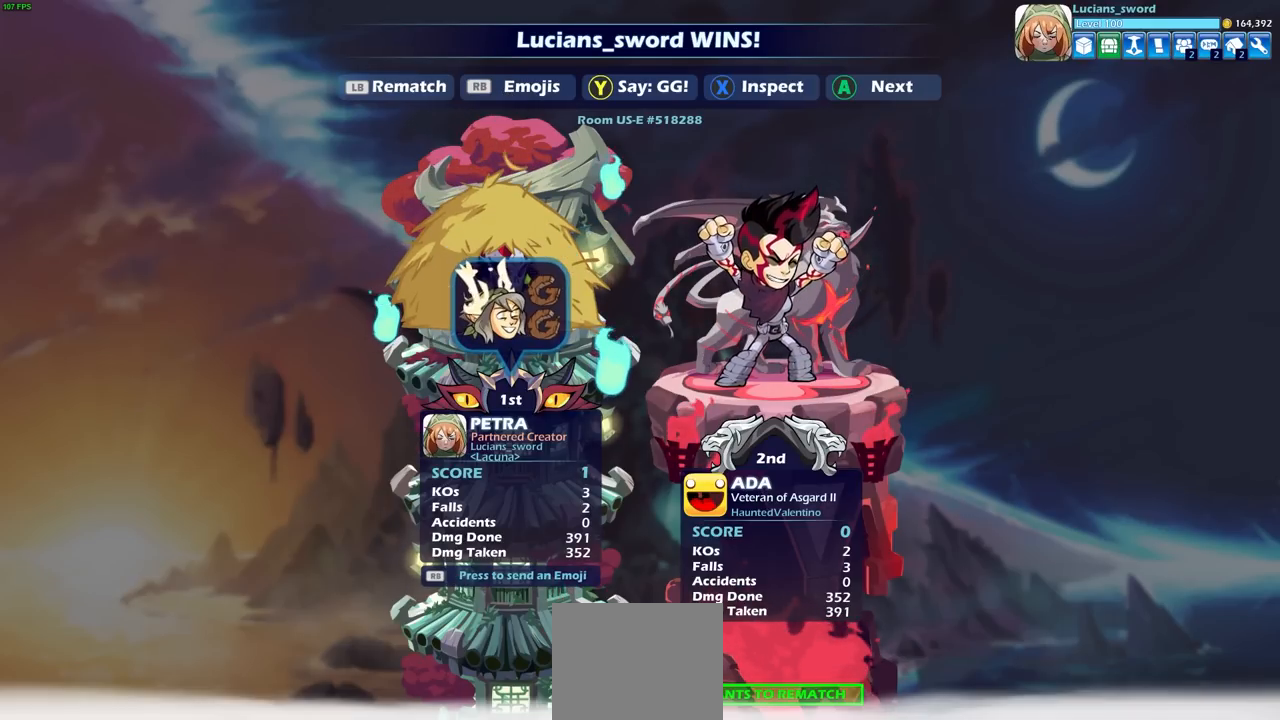
Gameplay with a controller (PlayStation layout); each line is a JSON object with the inputs held at the frame after it. "events" lists button and stick changes between this image and that frame as [ms after this image, input, new state], when the widget could be followed in between.
{"buttons": [], "left_stick": "center", "right_stick": "center", "events": [[33, "CROSS", "up"]]}
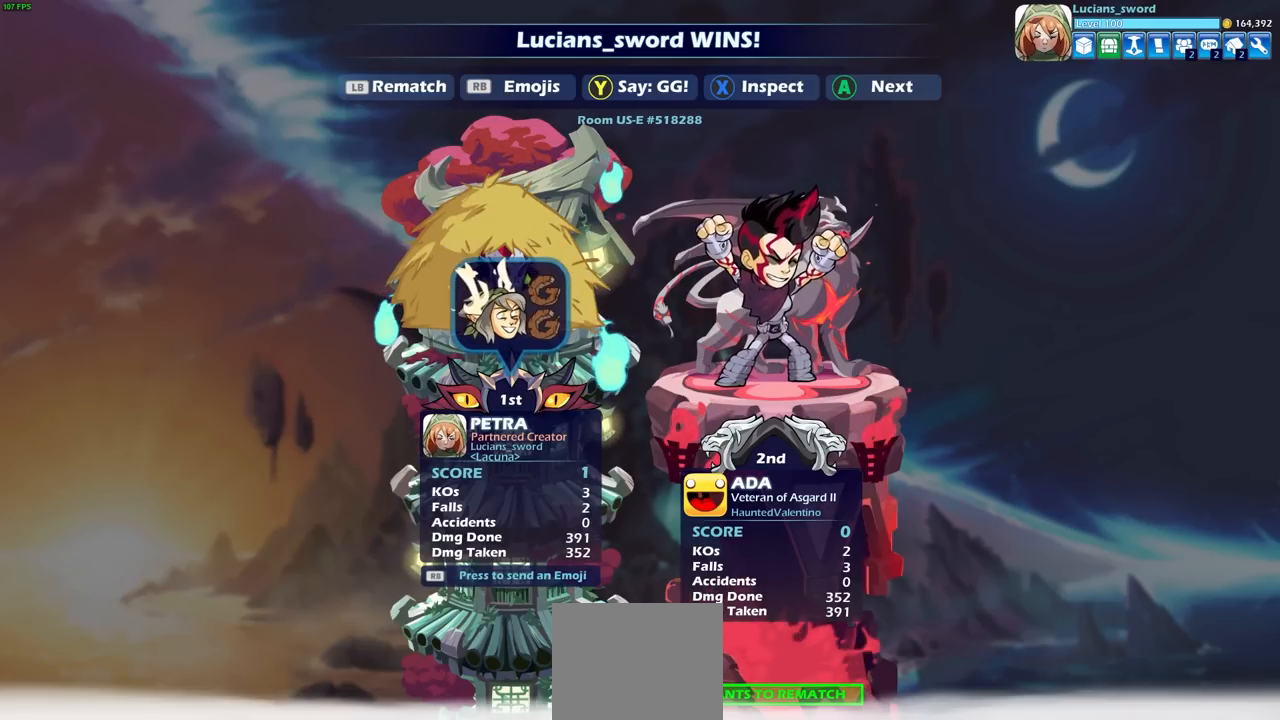
{"buttons": [], "left_stick": "center", "right_stick": "center", "events": [[267, "CROSS", "down"], [333, "CROSS", "up"]]}
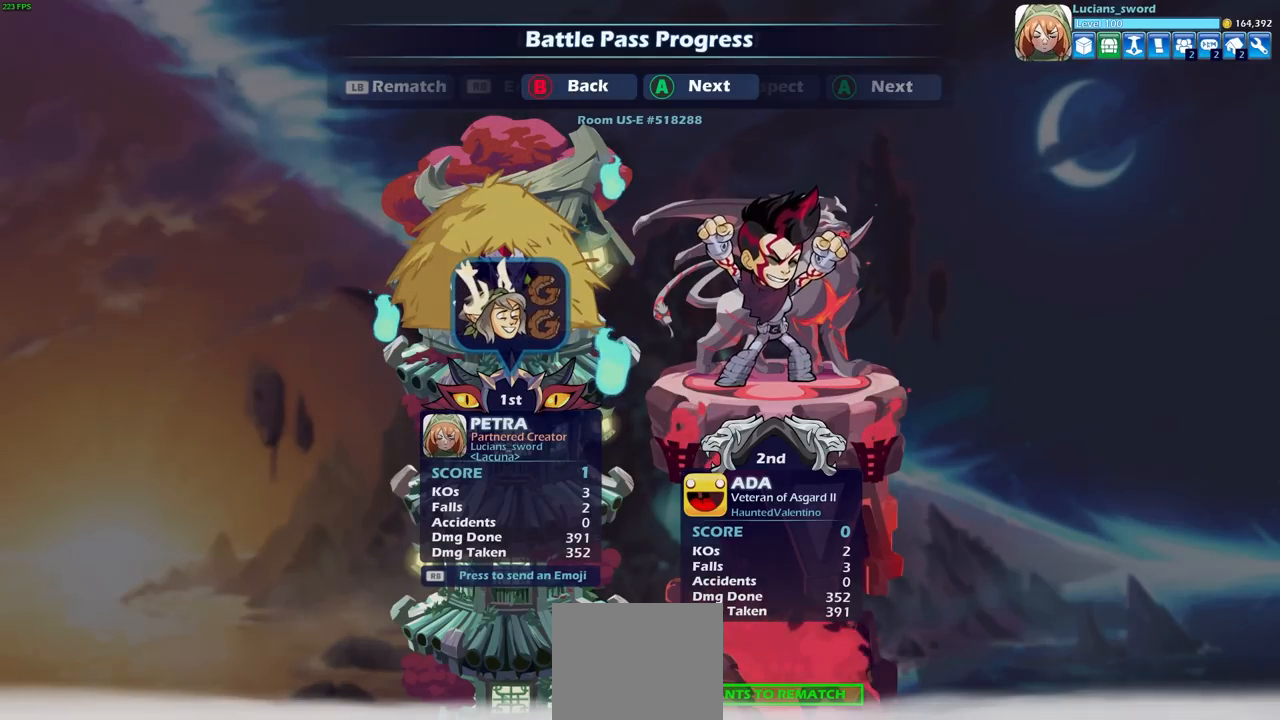
{"buttons": [], "left_stick": "center", "right_stick": "center", "events": []}
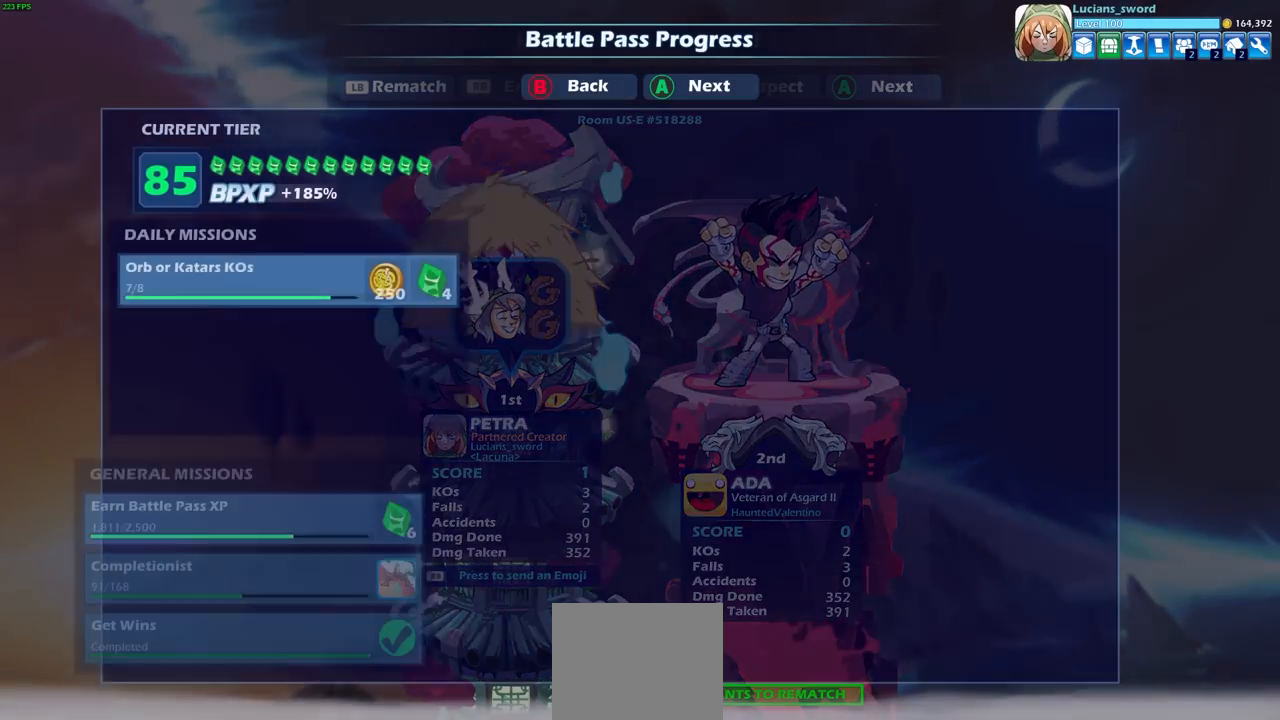
{"buttons": [], "left_stick": "center", "right_stick": "center", "events": []}
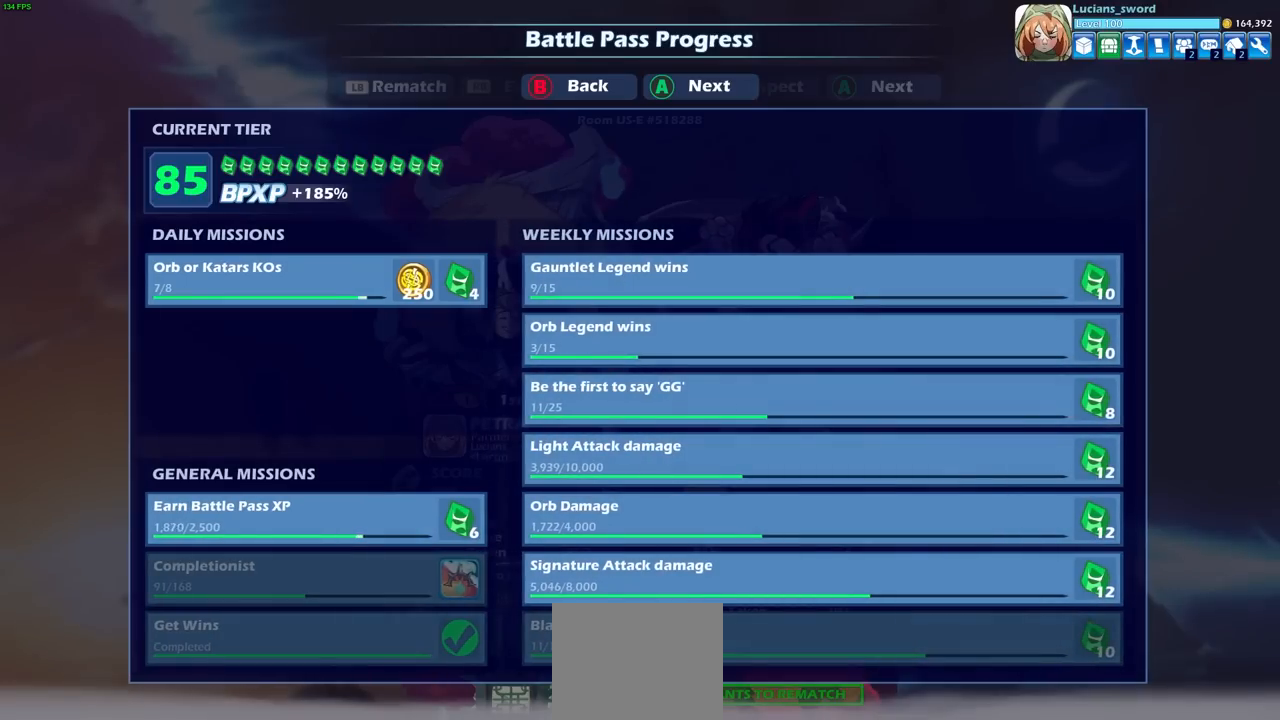
{"buttons": [], "left_stick": "center", "right_stick": "center", "events": []}
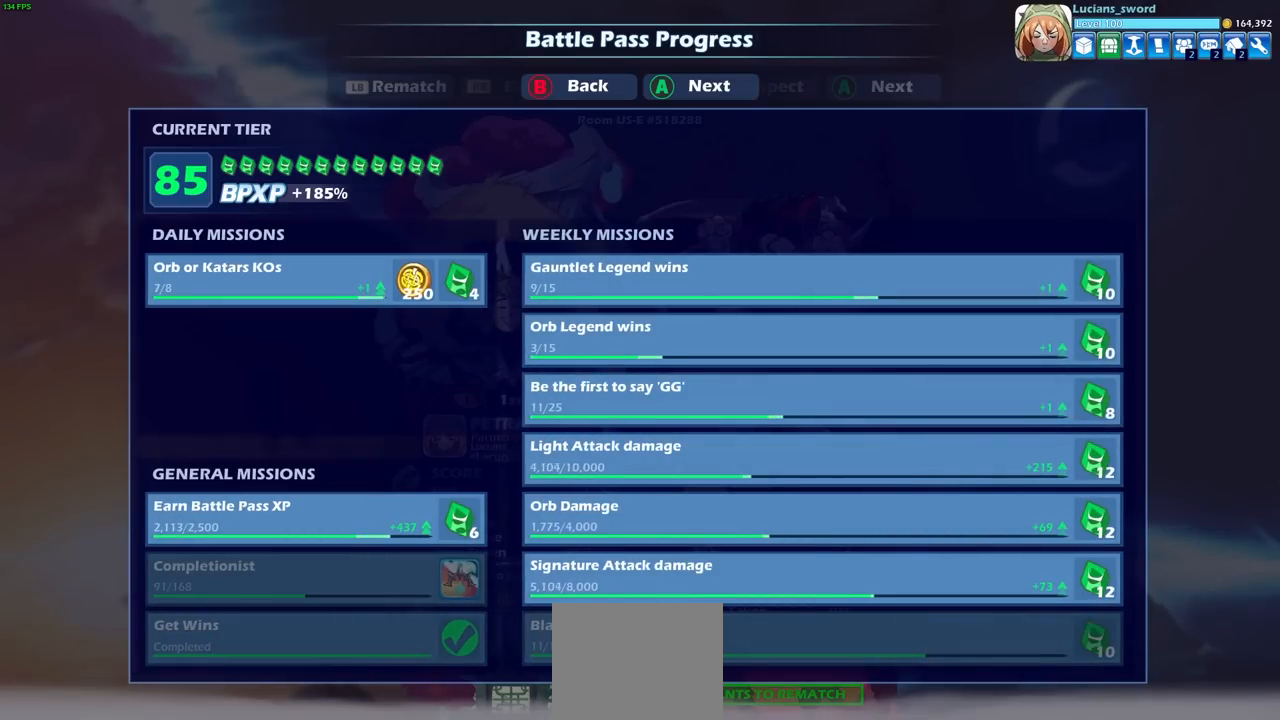
{"buttons": [], "left_stick": "center", "right_stick": "center", "events": []}
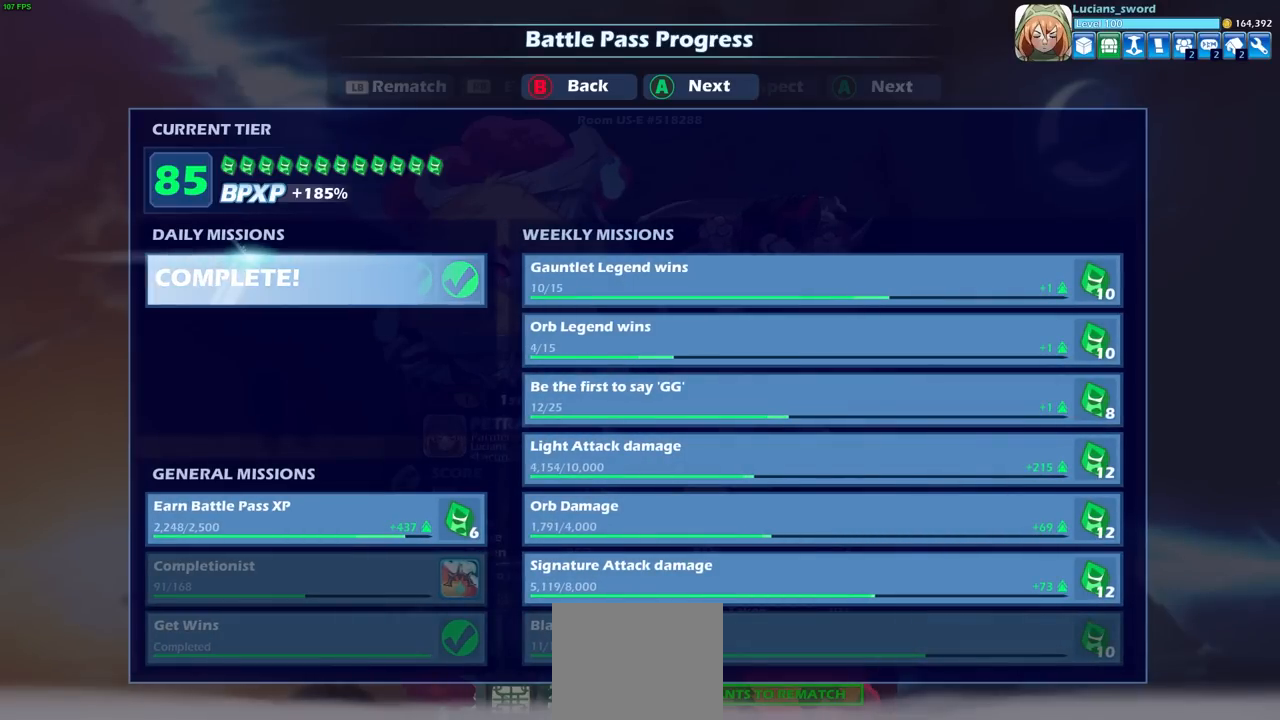
{"buttons": [], "left_stick": "center", "right_stick": "center", "events": []}
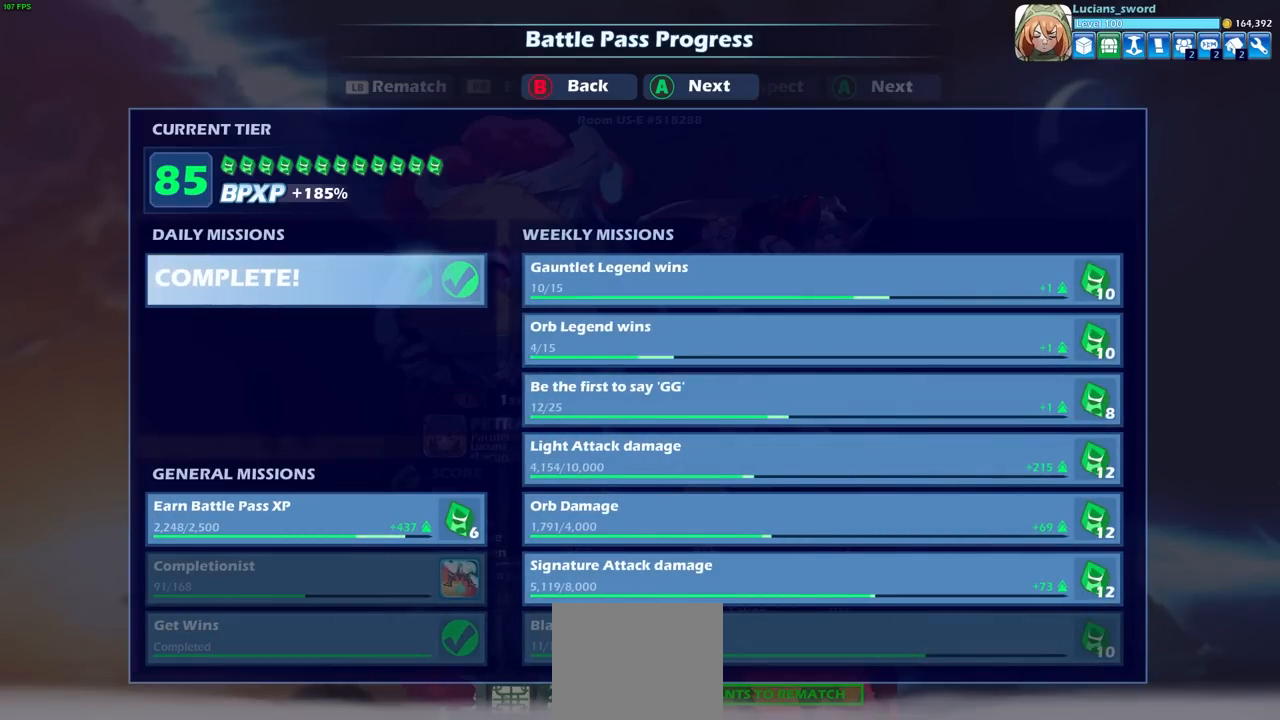
{"buttons": [], "left_stick": "center", "right_stick": "center", "events": []}
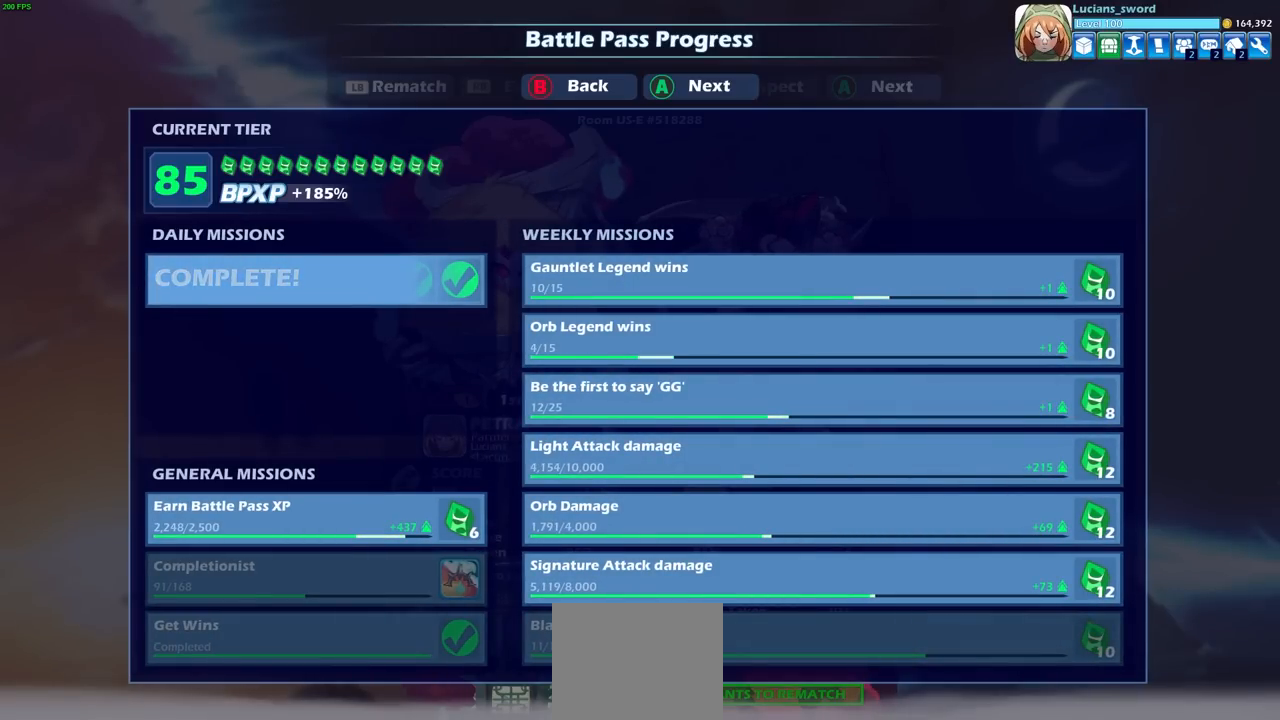
{"buttons": ["CROSS"], "left_stick": "center", "right_stick": "center", "events": [[450, "CROSS", "down"]]}
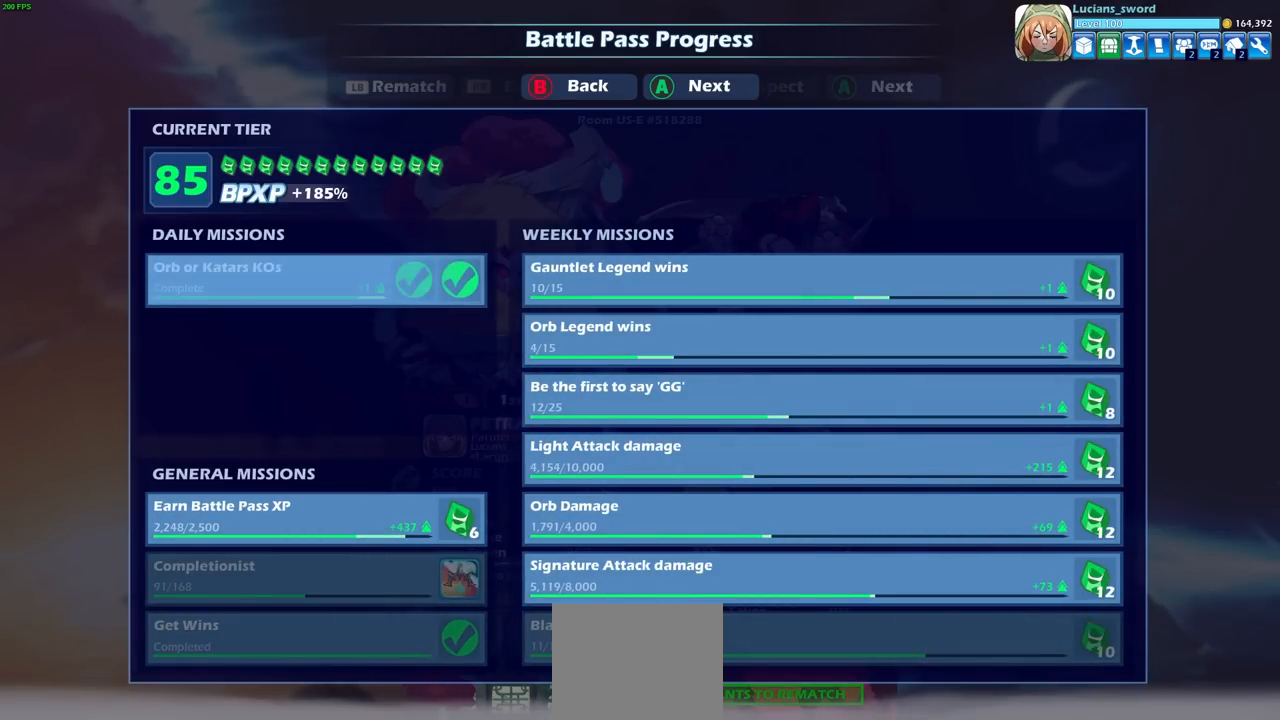
{"buttons": [], "left_stick": "center", "right_stick": "center", "events": [[83, "CROSS", "up"], [383, "CROSS", "down"], [500, "CROSS", "up"]]}
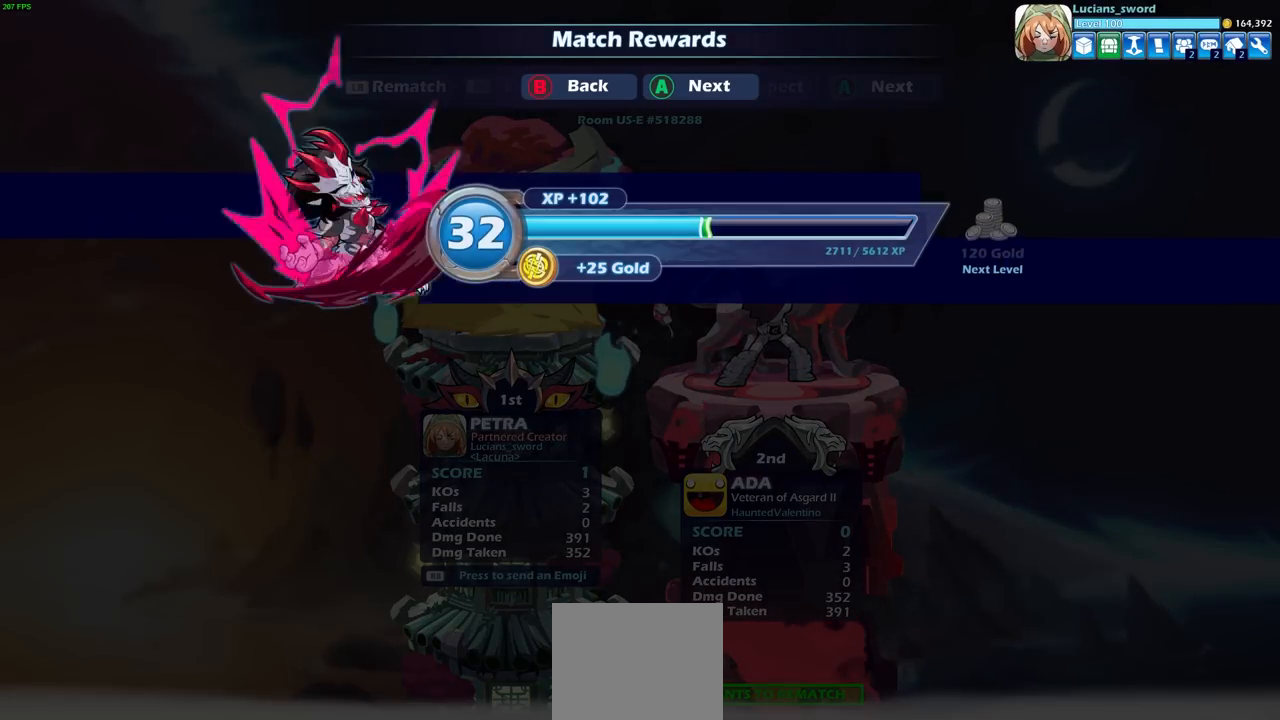
{"buttons": [], "left_stick": "center", "right_stick": "center", "events": [[183, "CROSS", "down"], [283, "CROSS", "up"]]}
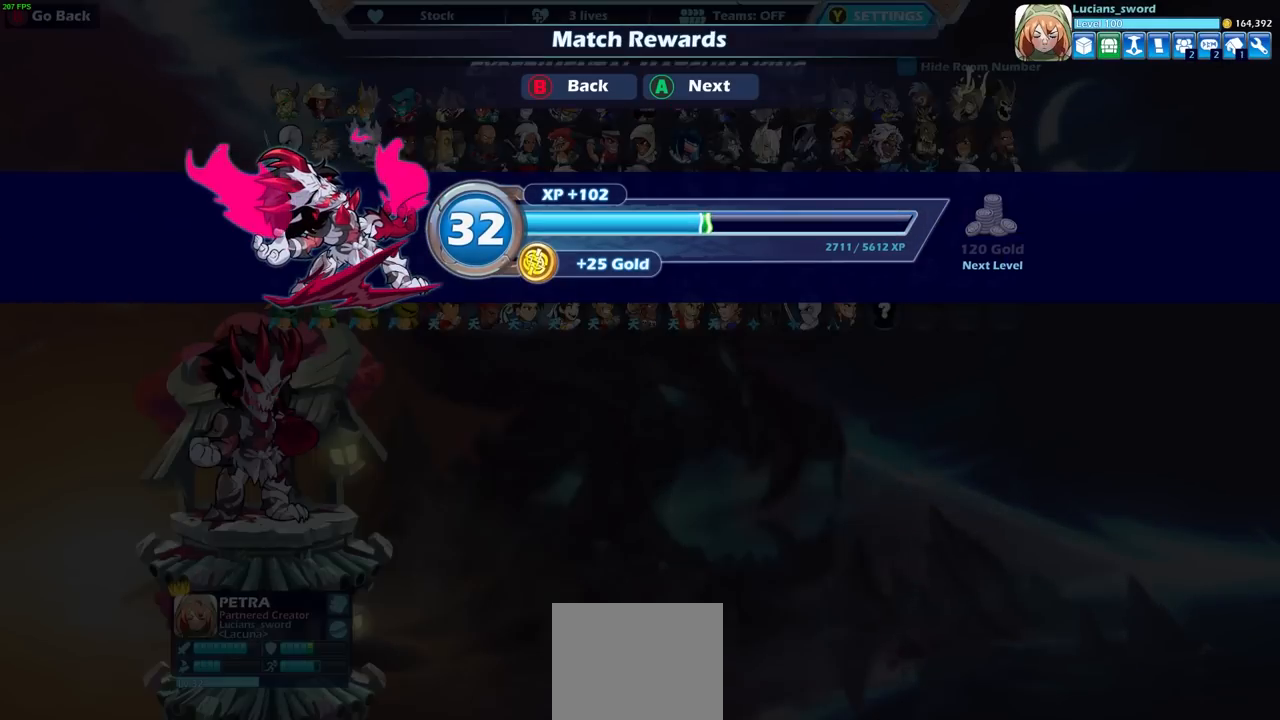
{"buttons": [], "left_stick": "center", "right_stick": "center", "events": []}
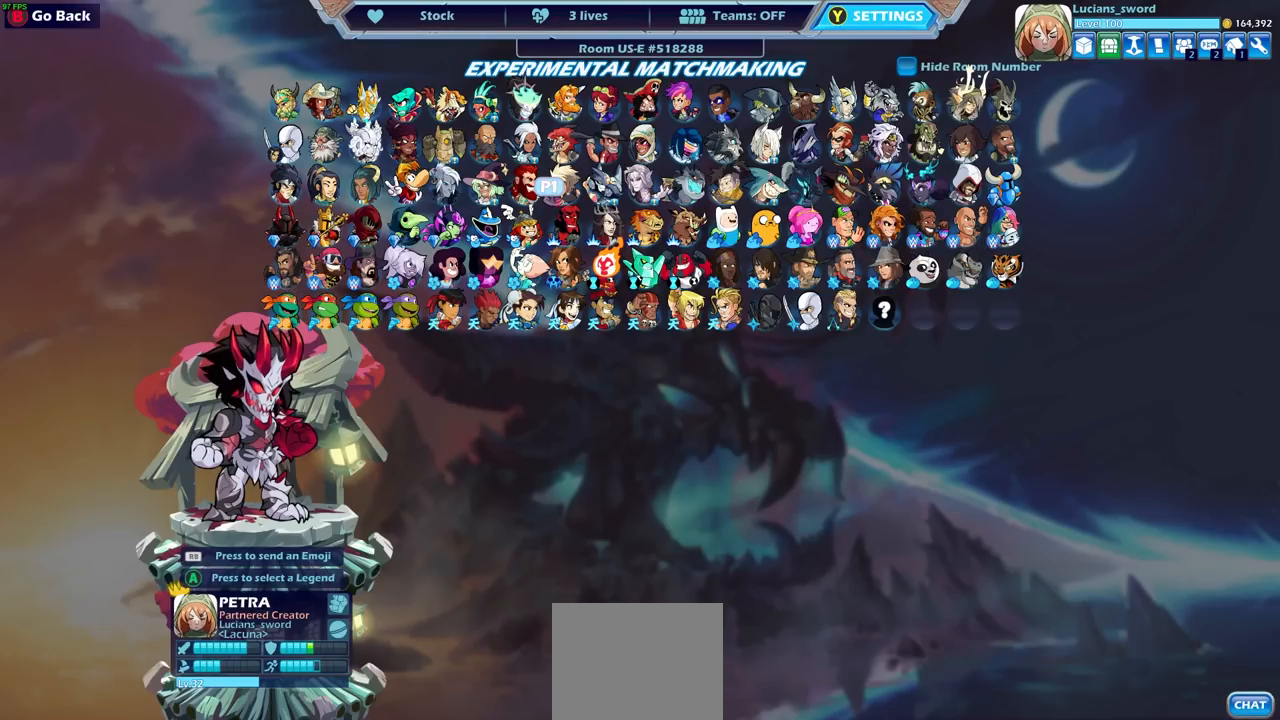
{"buttons": [], "left_stick": "center", "right_stick": "center", "events": [[83, "DPAD_LEFT", "down"], [200, "DPAD_LEFT", "up"], [300, "DPAD_LEFT", "down"], [417, "DPAD_LEFT", "up"]]}
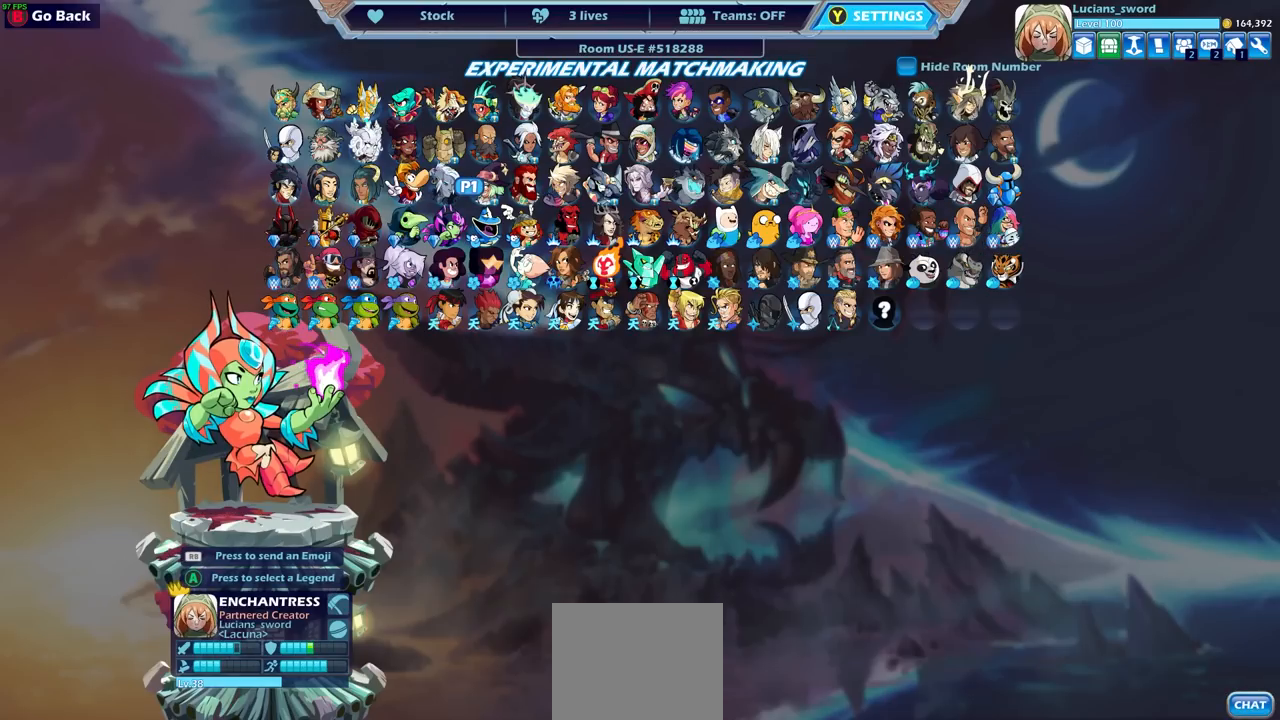
{"buttons": ["DPAD_RIGHT"], "left_stick": "center", "right_stick": "center", "events": [[300, "DPAD_RIGHT", "down"], [383, "DPAD_RIGHT", "up"], [467, "DPAD_RIGHT", "down"]]}
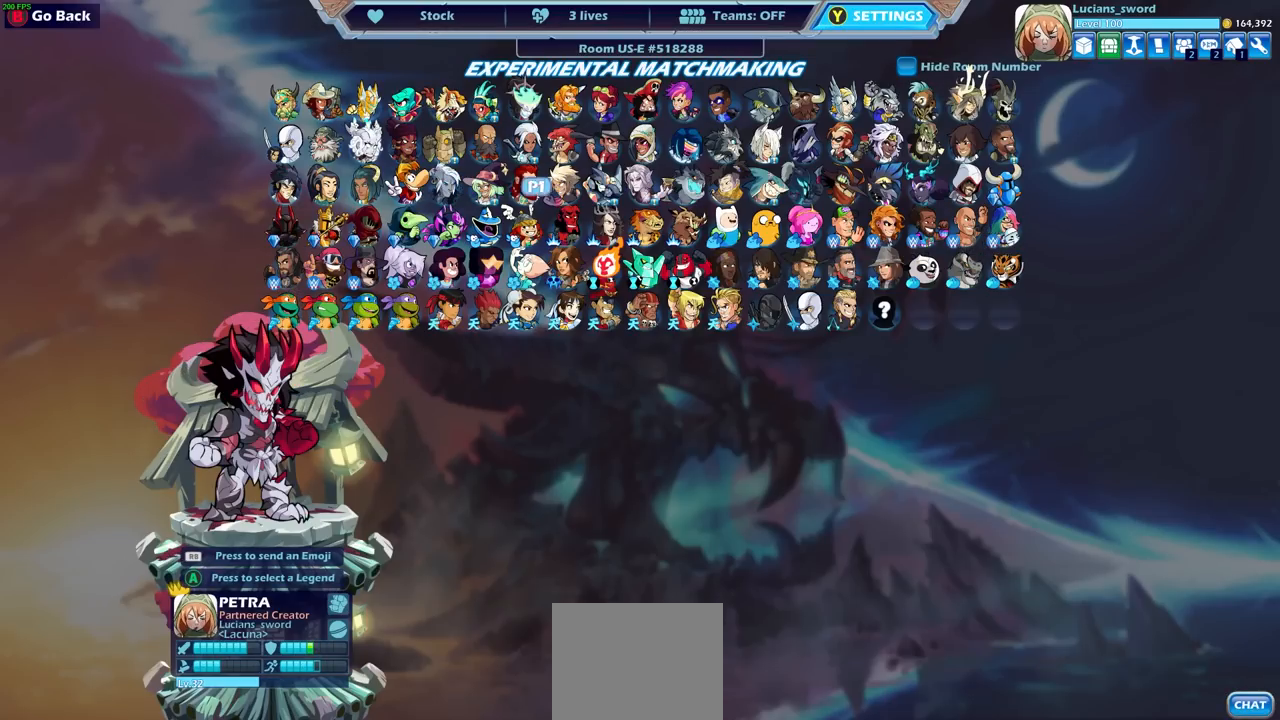
{"buttons": ["CROSS"], "left_stick": "center", "right_stick": "center", "events": [[67, "DPAD_RIGHT", "up"], [500, "CROSS", "down"]]}
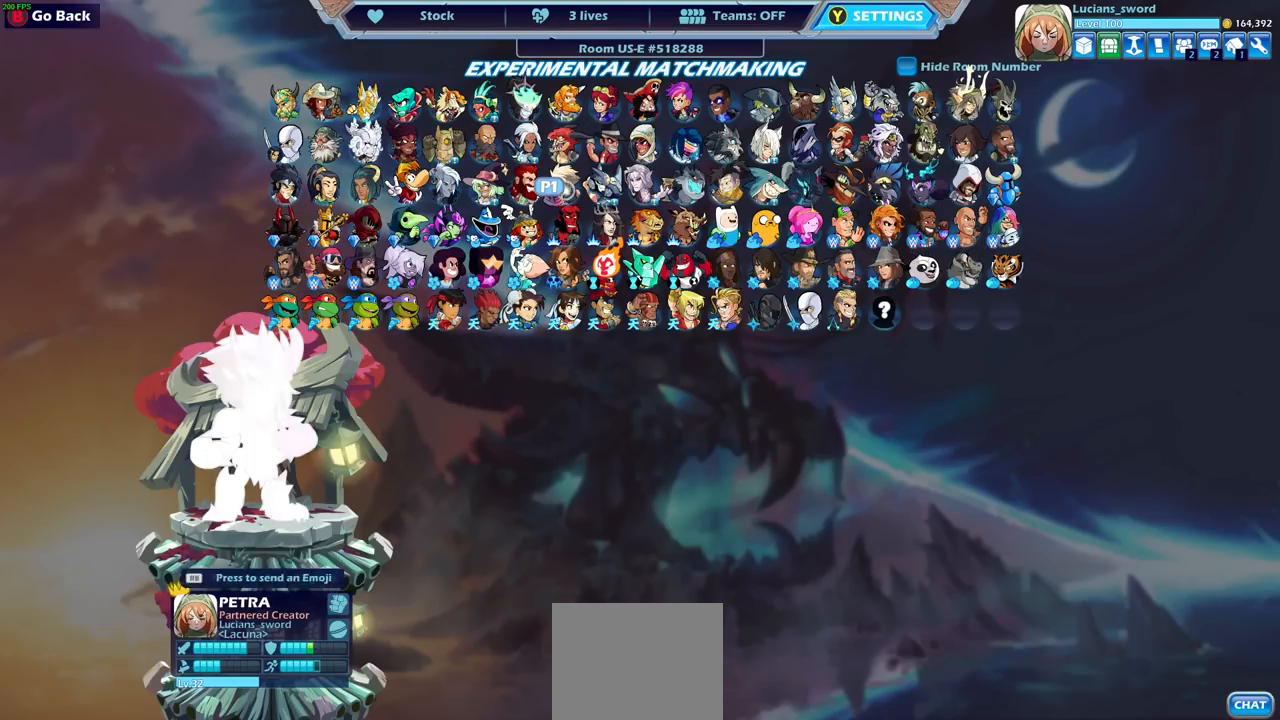
{"buttons": ["DPAD_LEFT"], "left_stick": "center", "right_stick": "center", "events": [[33, "CROSS", "up"], [383, "DPAD_LEFT", "down"]]}
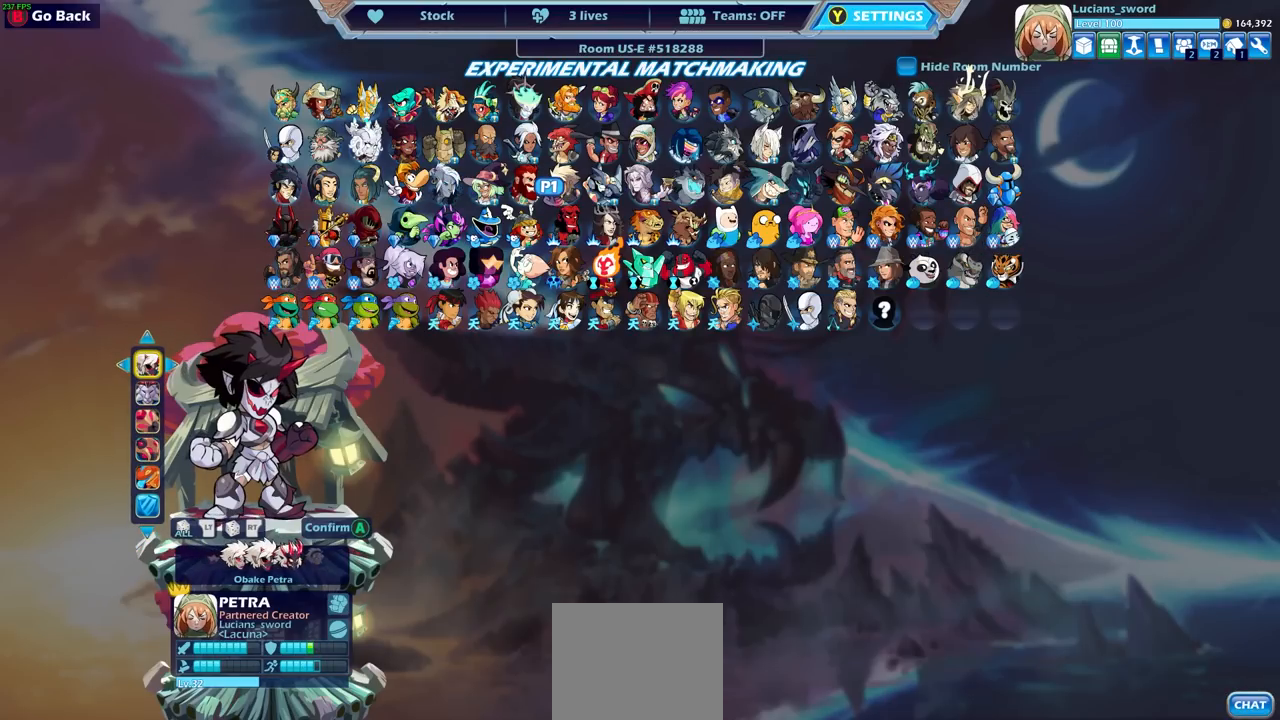
{"buttons": [], "left_stick": "center", "right_stick": "center", "events": [[17, "DPAD_LEFT", "up"]]}
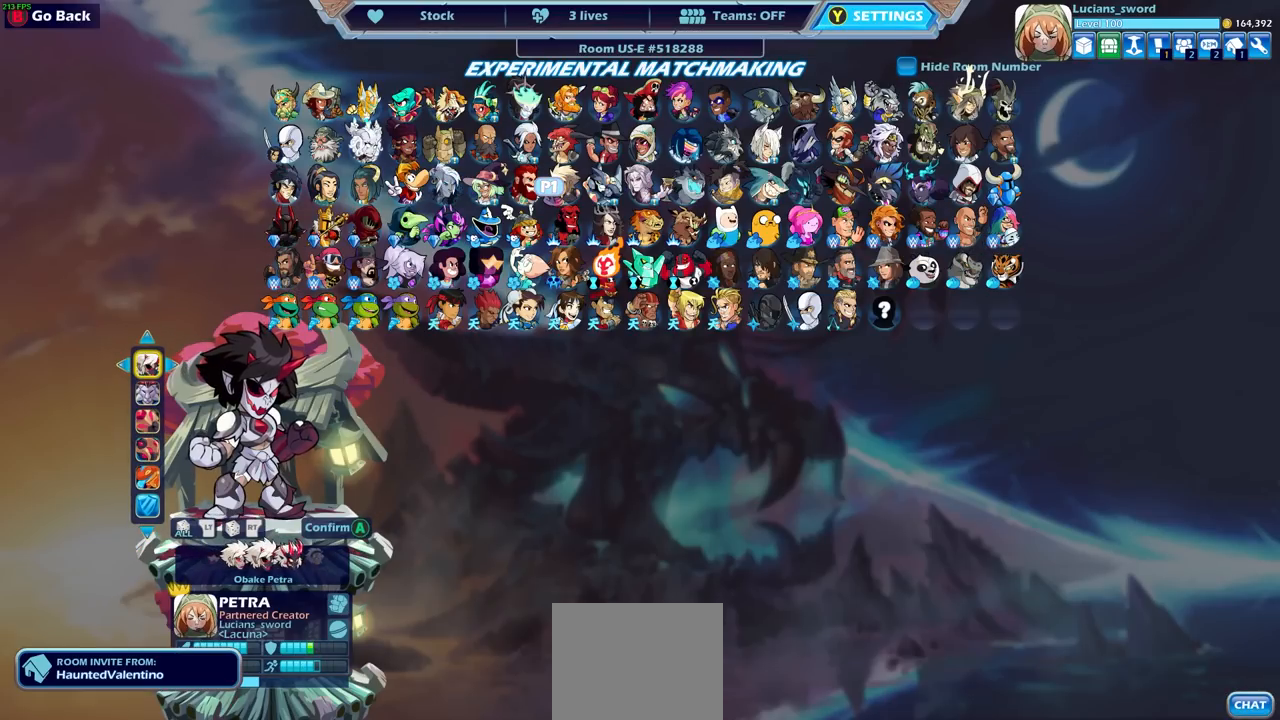
{"buttons": [], "left_stick": "center", "right_stick": "center", "events": [[50, "DPAD_LEFT", "down"], [200, "DPAD_LEFT", "up"]]}
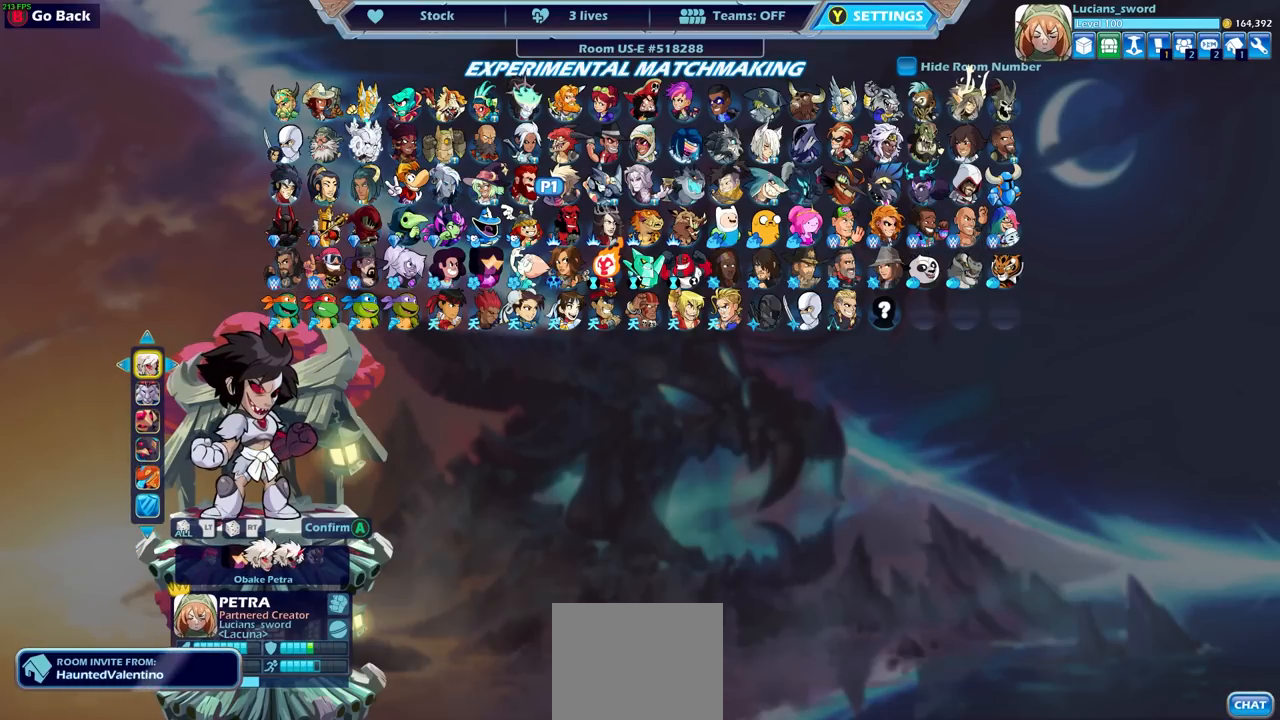
{"buttons": ["DPAD_RIGHT"], "left_stick": "center", "right_stick": "center", "events": [[83, "DPAD_RIGHT", "down"], [217, "DPAD_RIGHT", "up"], [417, "DPAD_RIGHT", "down"]]}
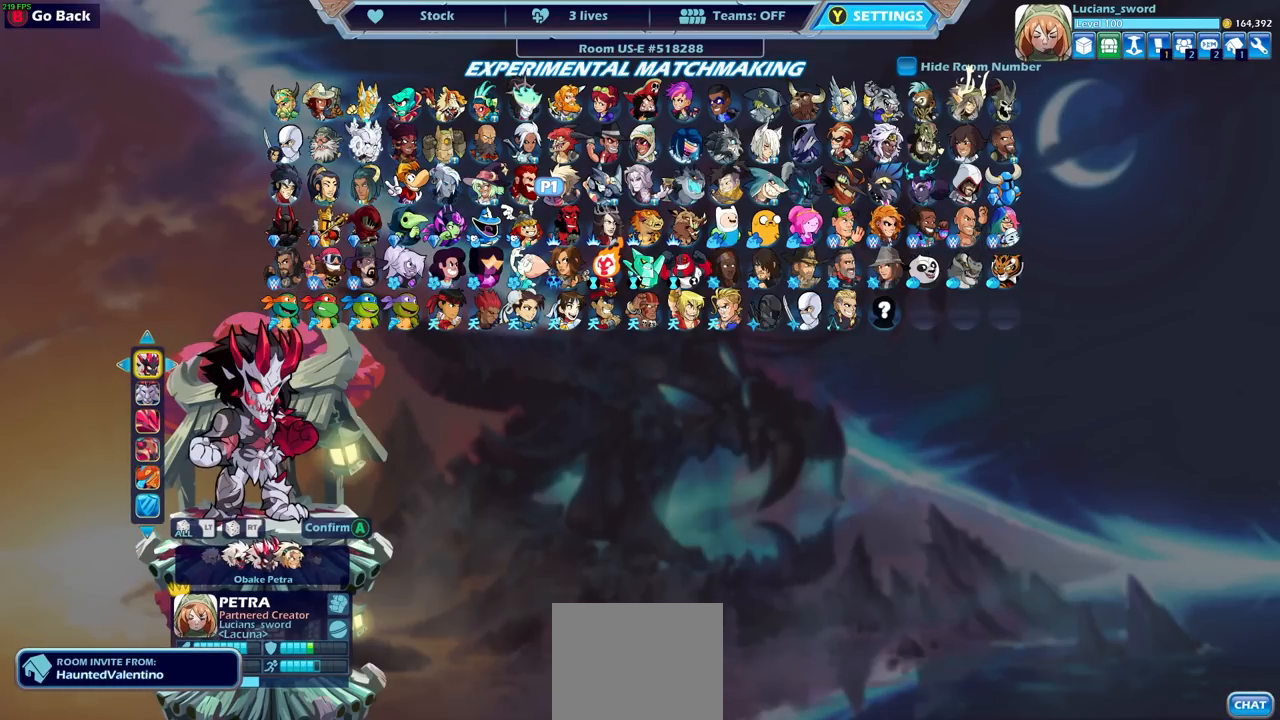
{"buttons": [], "left_stick": "center", "right_stick": "center", "events": [[33, "DPAD_RIGHT", "up"], [183, "DPAD_LEFT", "down"], [300, "DPAD_LEFT", "up"], [383, "DPAD_LEFT", "down"], [483, "DPAD_LEFT", "up"]]}
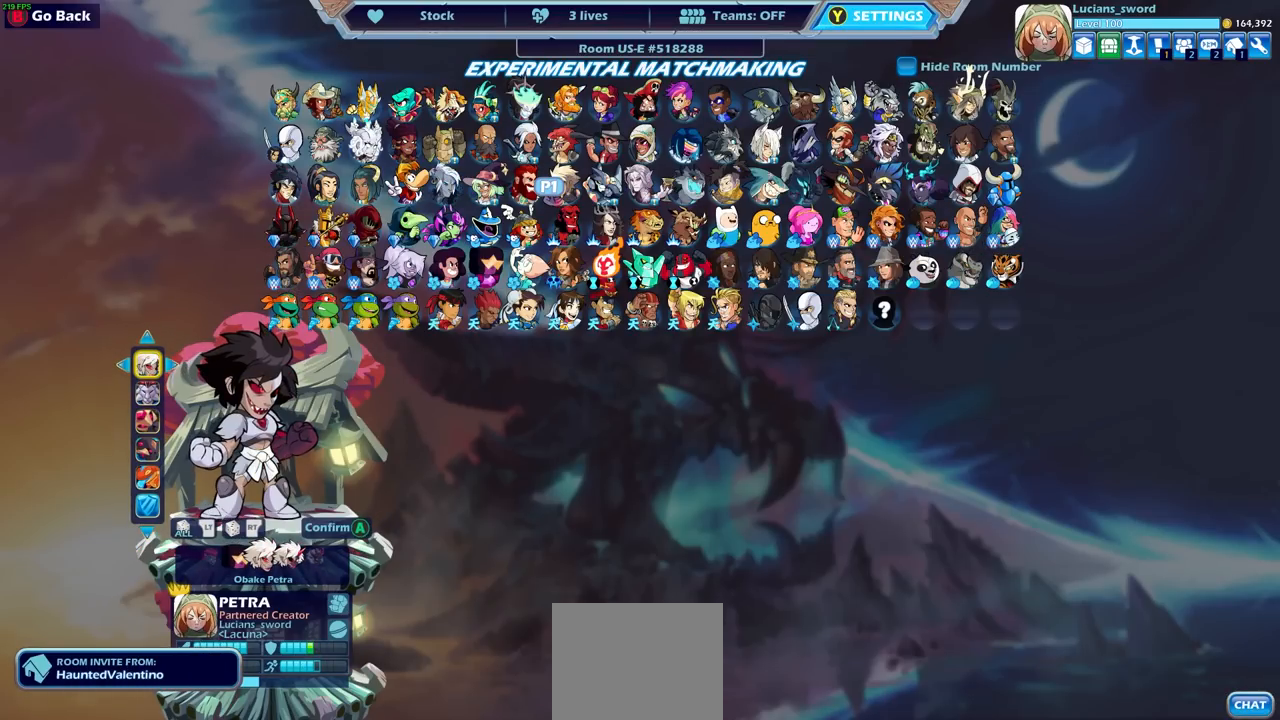
{"buttons": [], "left_stick": "center", "right_stick": "center", "events": [[167, "DPAD_RIGHT", "down"], [300, "DPAD_RIGHT", "up"], [417, "DPAD_RIGHT", "down"], [500, "DPAD_RIGHT", "up"]]}
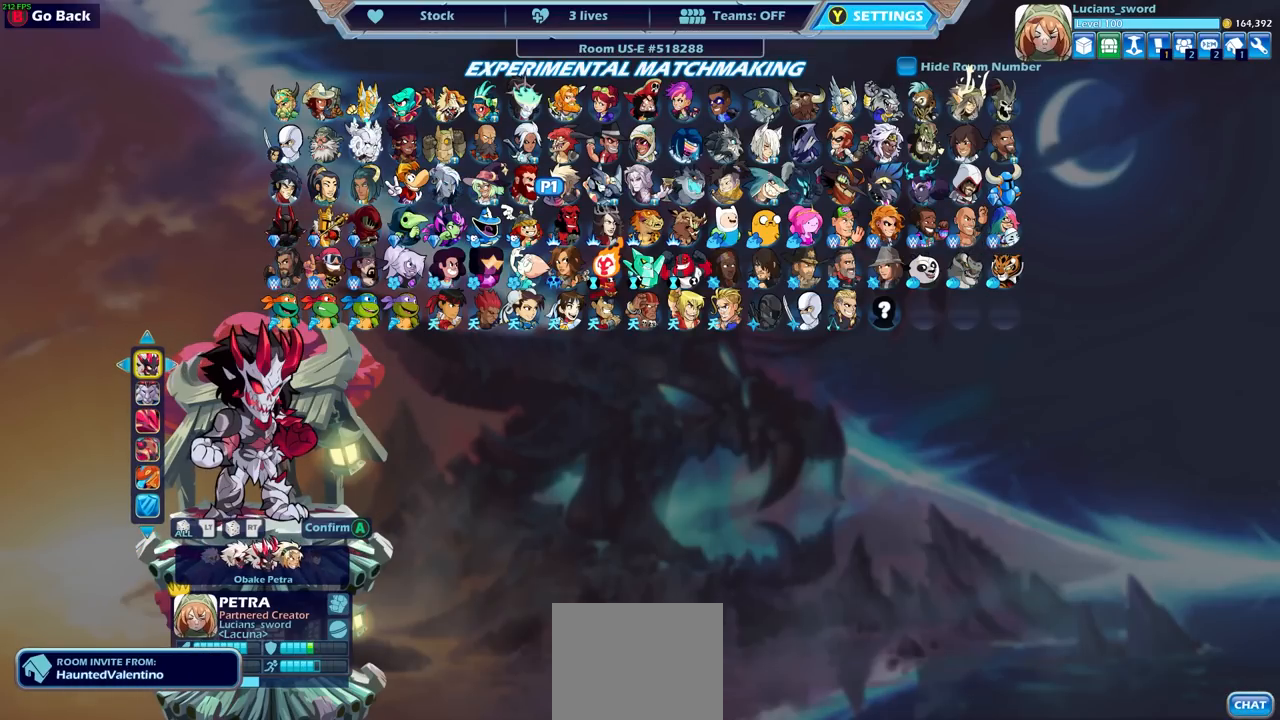
{"buttons": [], "left_stick": "center", "right_stick": "center", "events": [[183, "DPAD_LEFT", "down"], [300, "DPAD_LEFT", "up"], [400, "DPAD_LEFT", "down"], [450, "DPAD_LEFT", "up"]]}
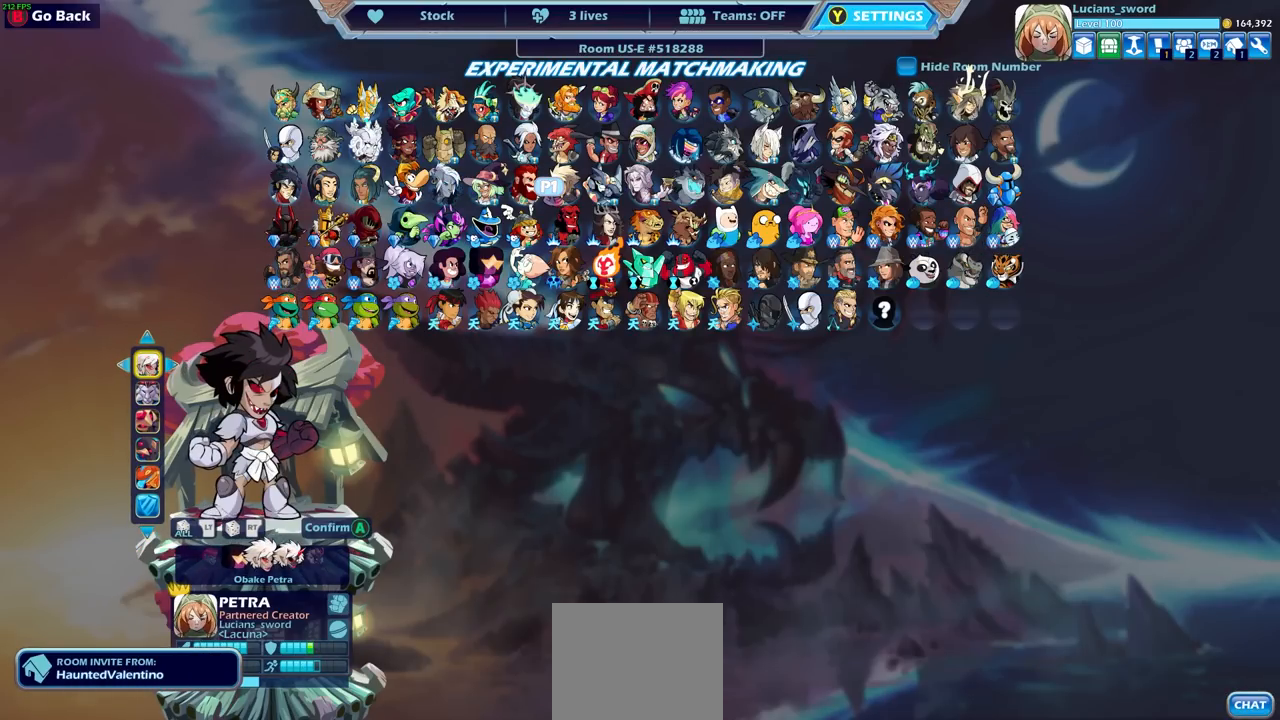
{"buttons": [], "left_stick": "center", "right_stick": "center", "events": [[150, "DPAD_RIGHT", "down"], [283, "DPAD_RIGHT", "up"]]}
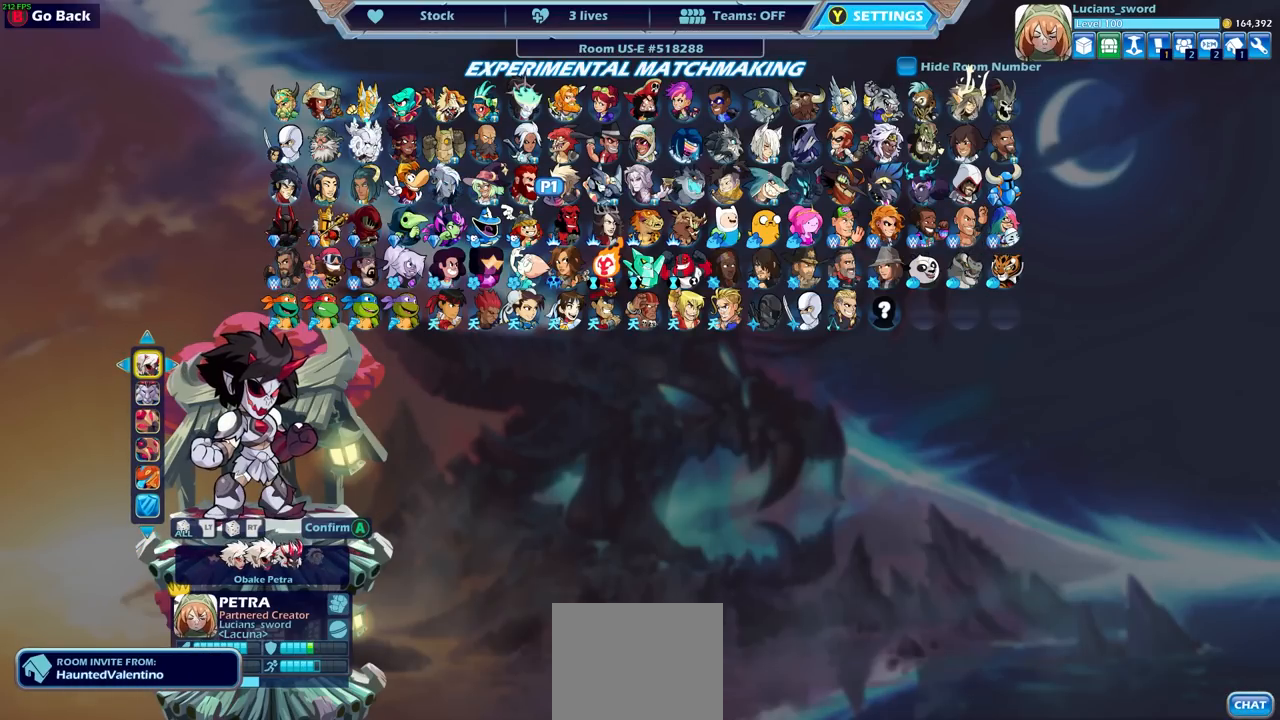
{"buttons": [], "left_stick": "center", "right_stick": "center", "events": []}
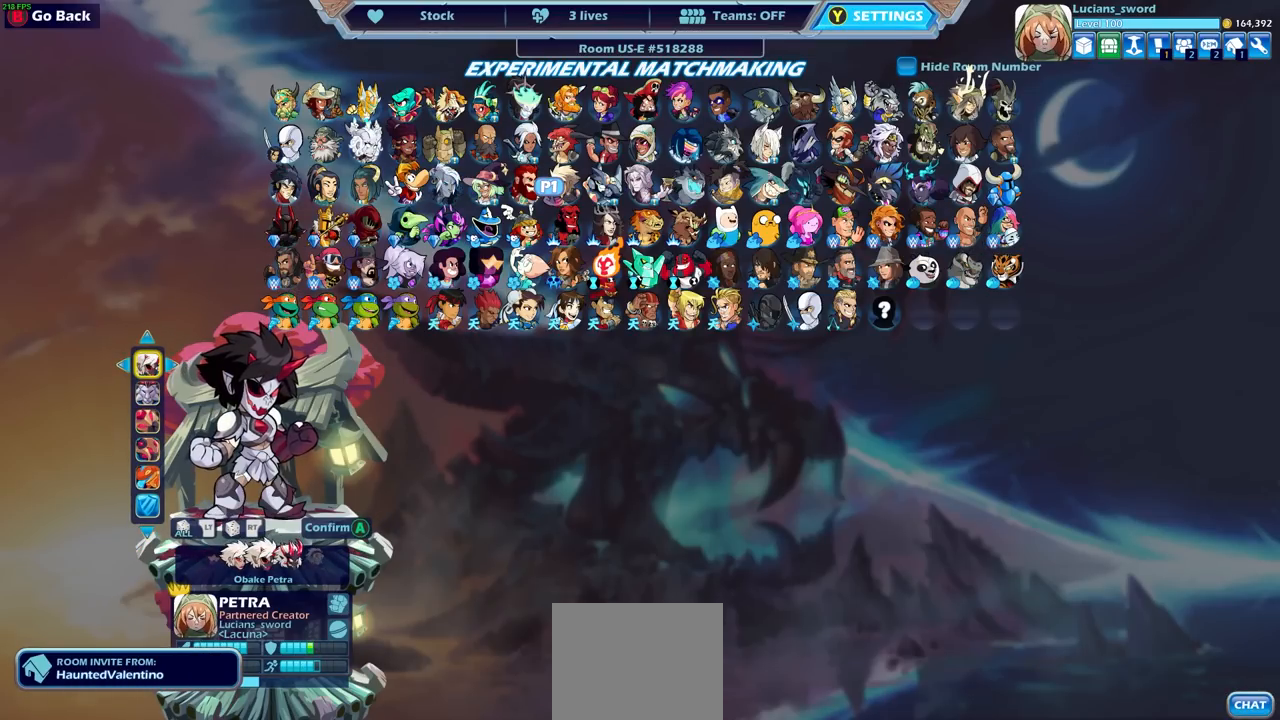
{"buttons": [], "left_stick": "center", "right_stick": "center", "events": []}
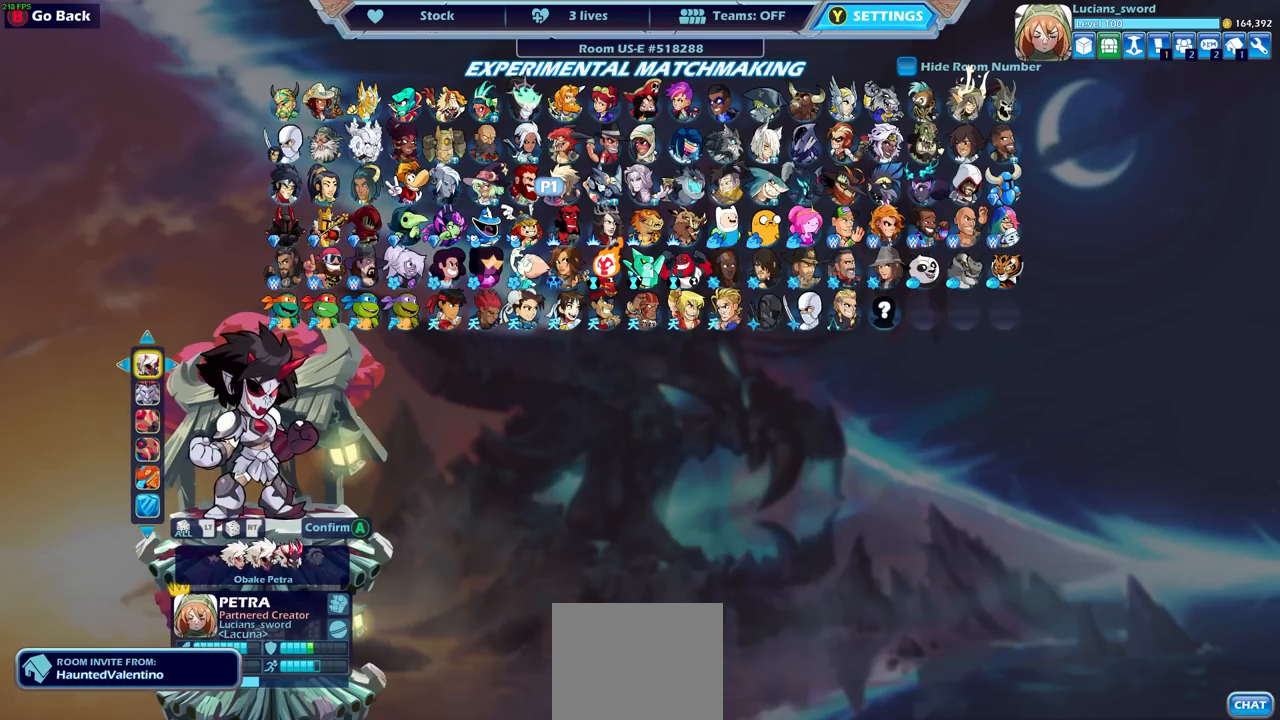
{"buttons": [], "left_stick": "center", "right_stick": "center", "events": []}